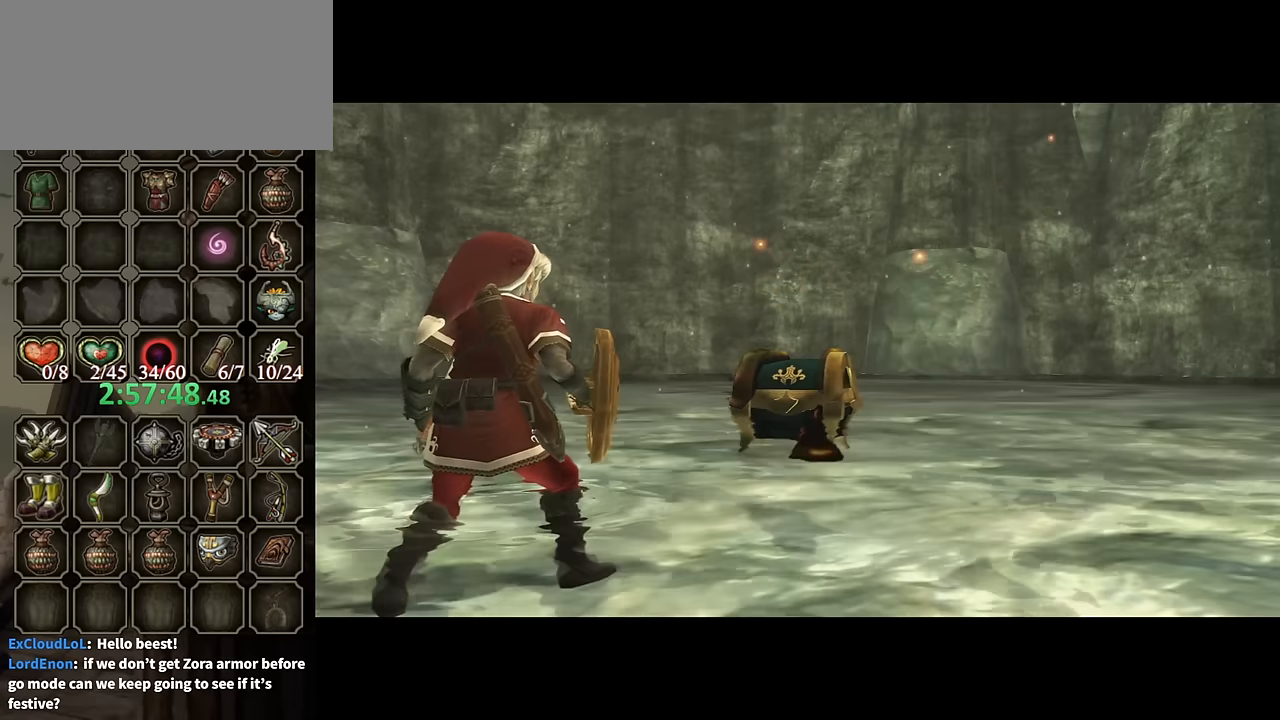
Gameplay with a controller (Nintendo layout); each line is a JSON object with the inputs held at the frame after it. "events" lists button and stick changes between this image and that frame as [ms after this image, input, new state], when the widget could be followed in between. Not read: L3 R3.
{"buttons": [], "left_stick": "up-right", "right_stick": "center", "events": [[333, "left_stick", "up-right"]]}
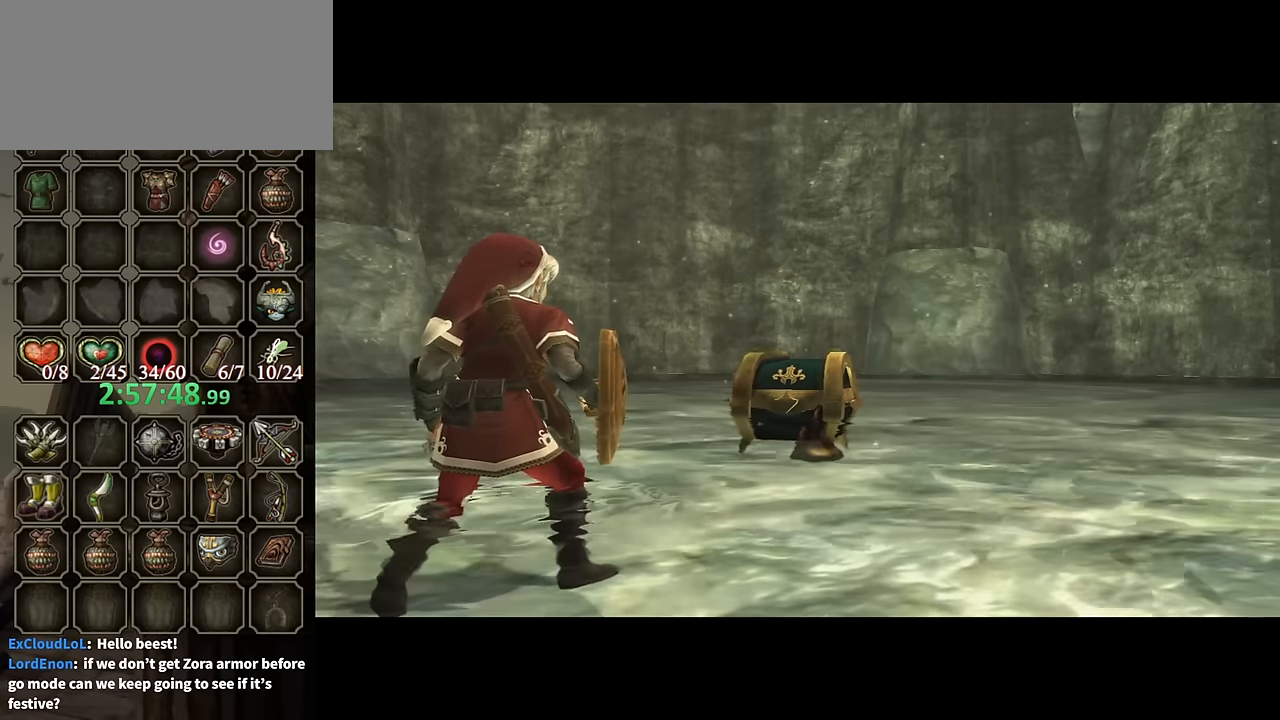
{"buttons": [], "left_stick": "up-right", "right_stick": "center", "events": []}
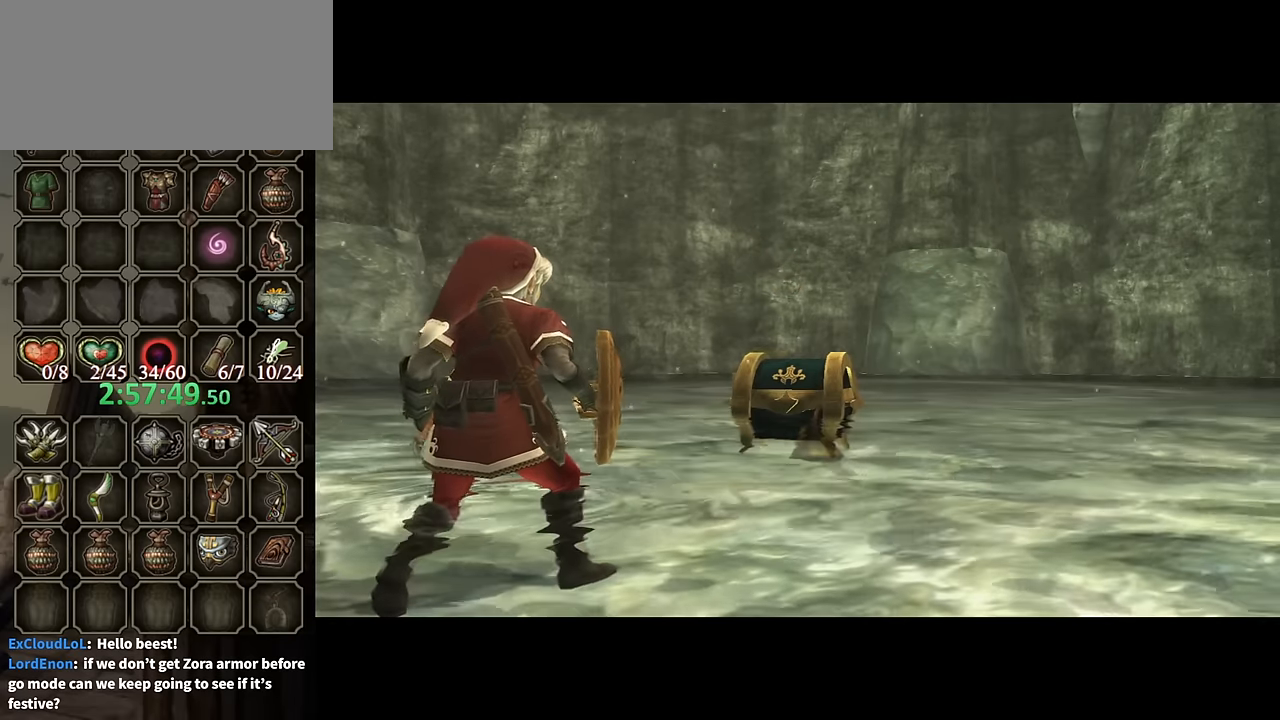
{"buttons": [], "left_stick": "up-right", "right_stick": "center", "events": []}
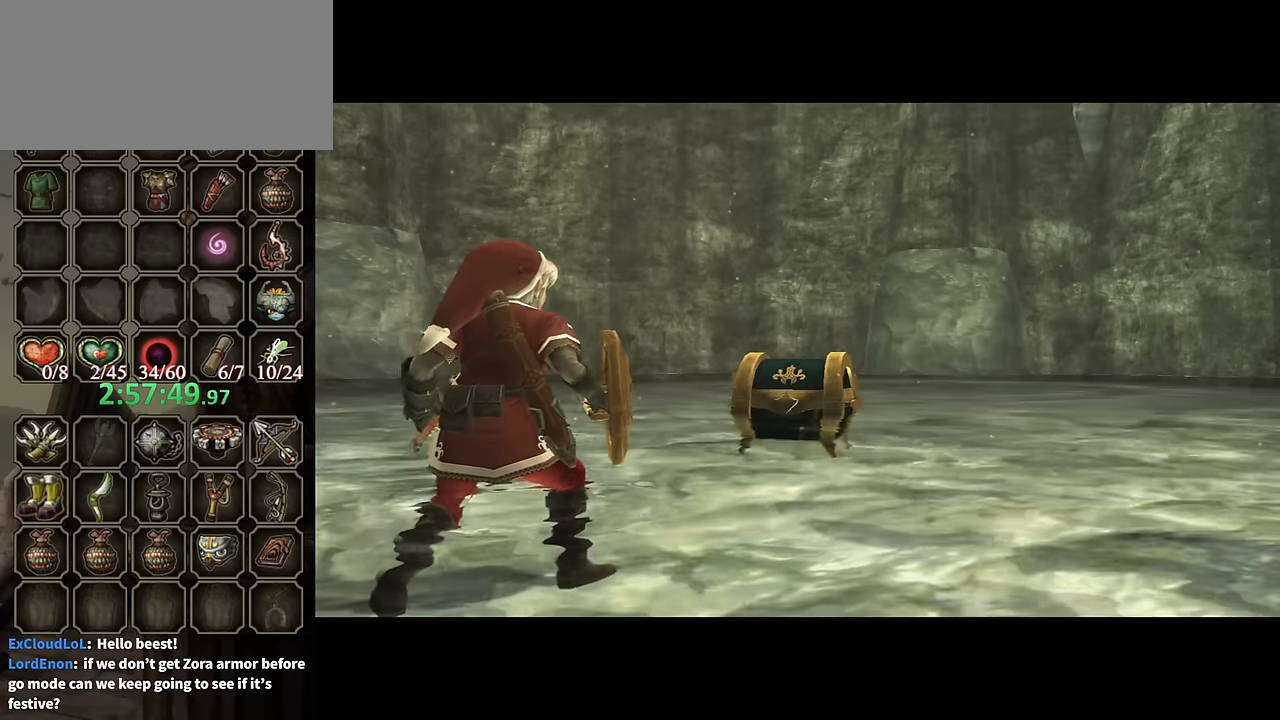
{"buttons": [], "left_stick": "up-right", "right_stick": "center", "events": []}
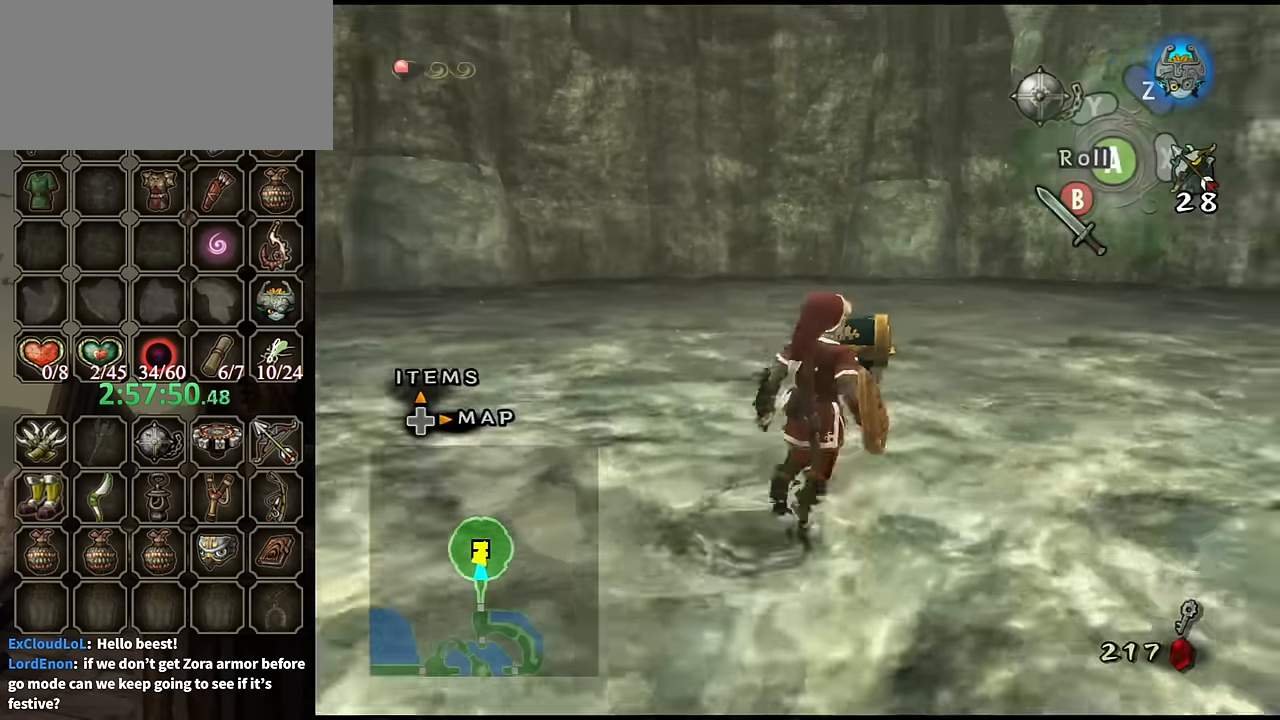
{"buttons": [], "left_stick": "up-left", "right_stick": "center", "events": [[167, "left_stick", "up"], [433, "left_stick", "up-left"]]}
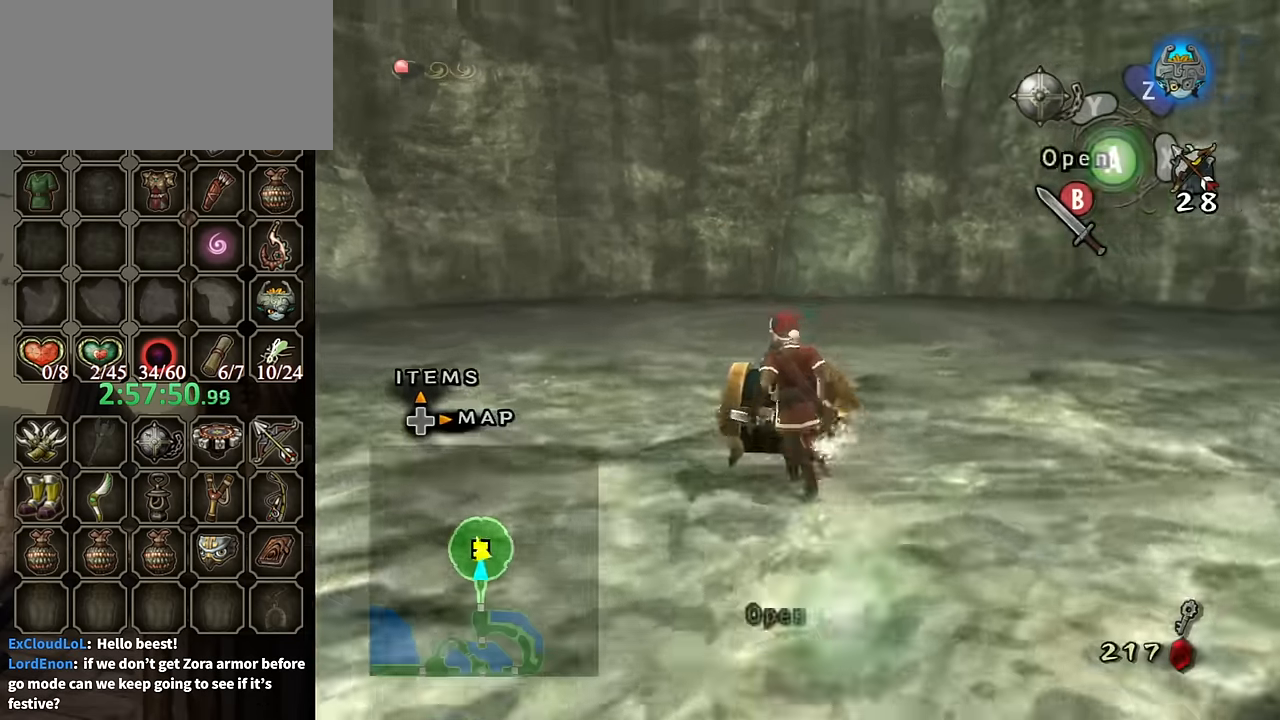
{"buttons": [], "left_stick": "center", "right_stick": "center", "events": [[100, "A", "down"], [100, "left_stick", "center"], [133, "A", "up"], [200, "A", "down"], [267, "A", "up"]]}
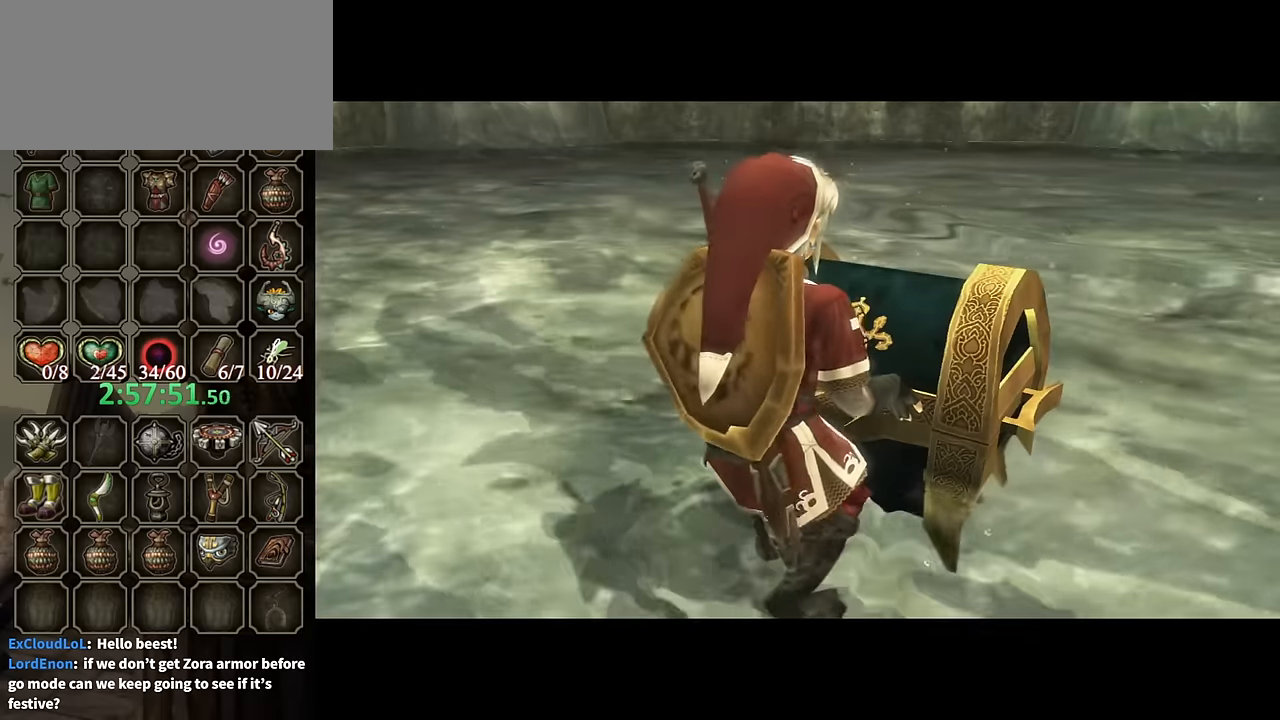
{"buttons": [], "left_stick": "center", "right_stick": "center", "events": []}
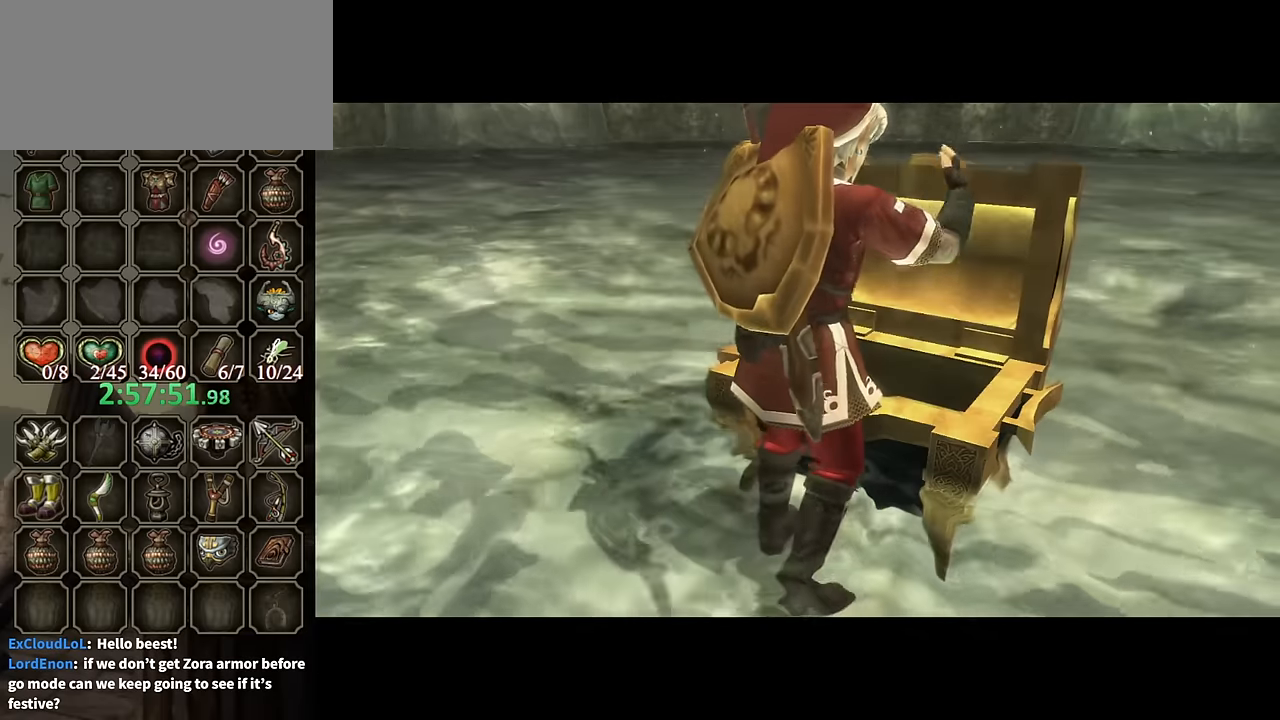
{"buttons": [], "left_stick": "center", "right_stick": "center", "events": []}
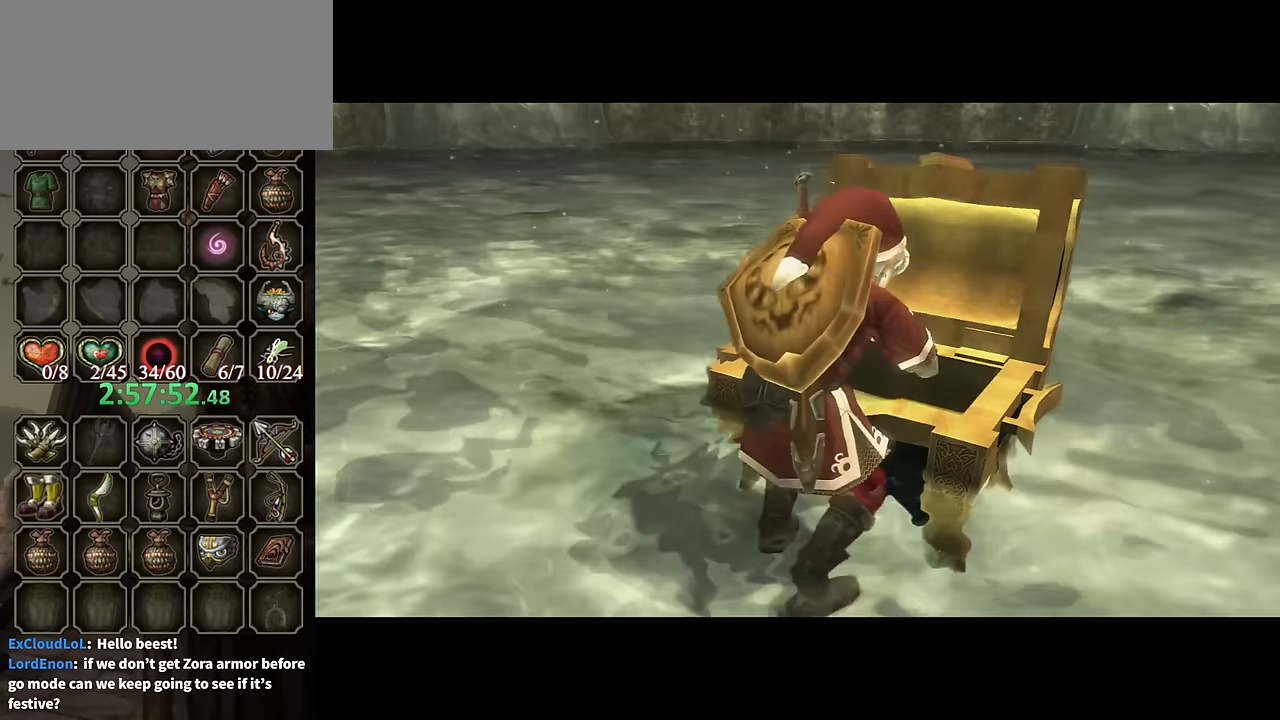
{"buttons": [], "left_stick": "center", "right_stick": "center", "events": []}
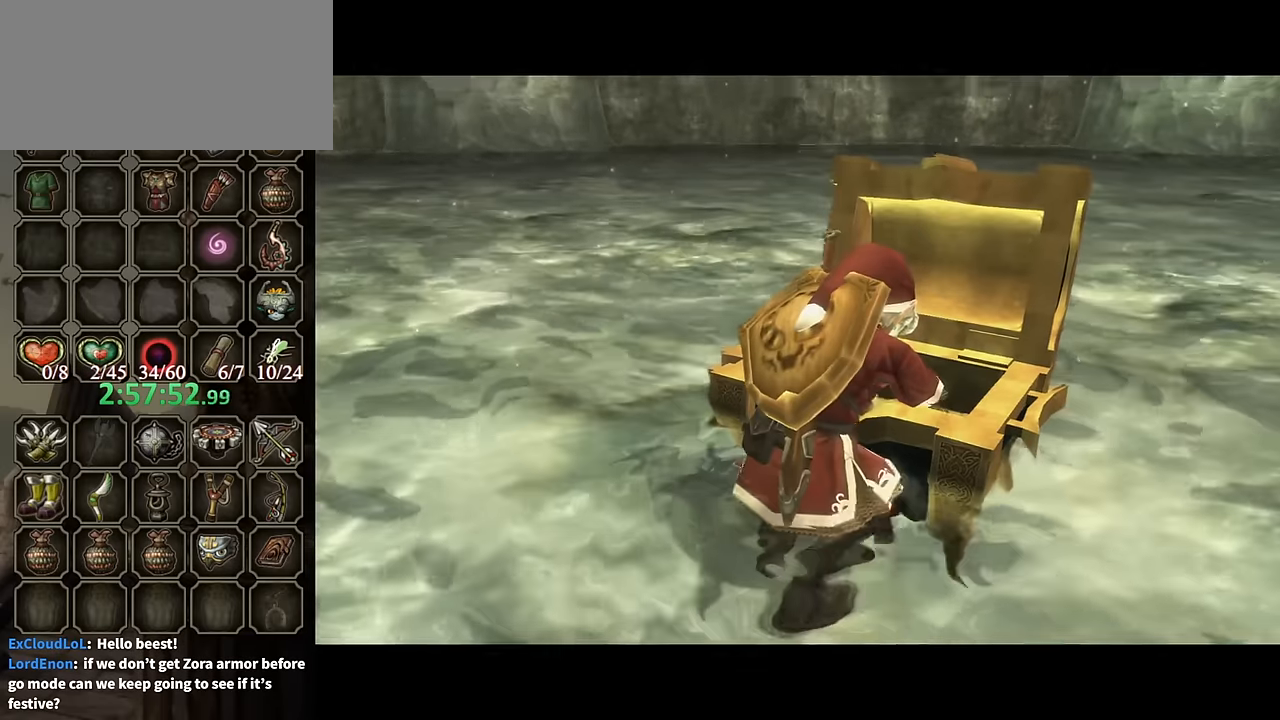
{"buttons": [], "left_stick": "center", "right_stick": "center", "events": []}
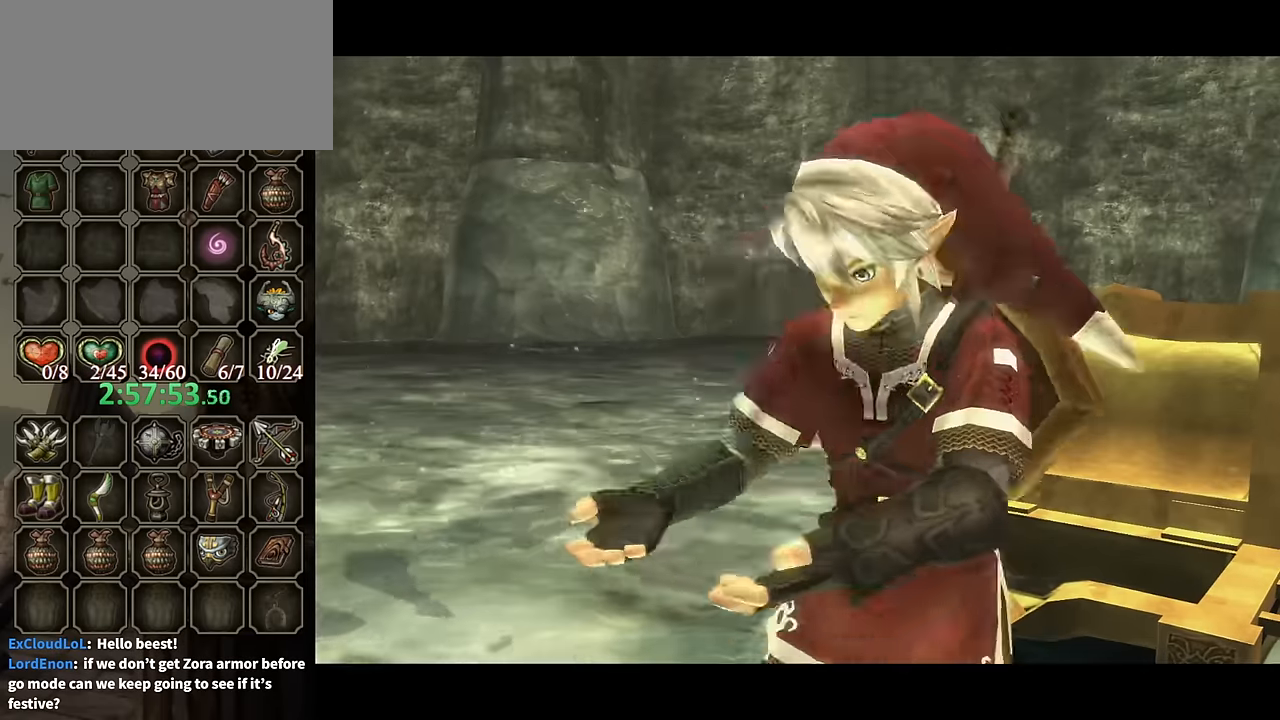
{"buttons": ["B"], "left_stick": "center", "right_stick": "center", "events": [[233, "B", "down"]]}
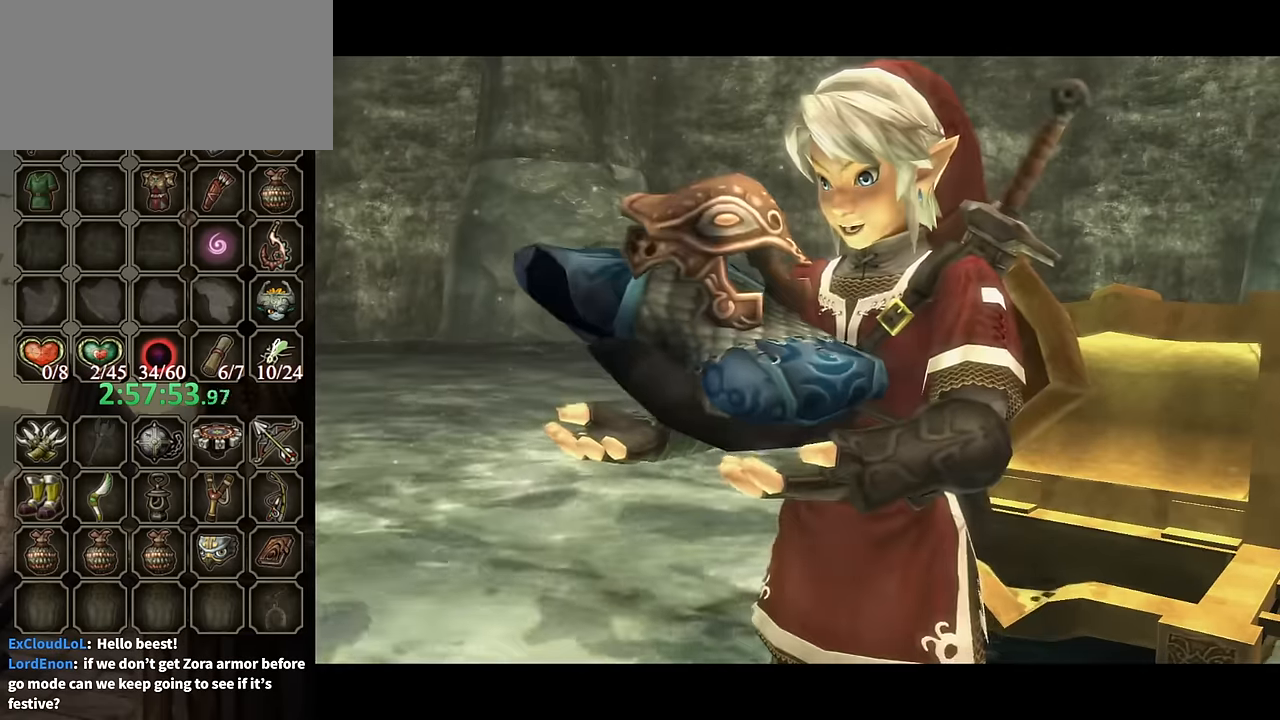
{"buttons": ["B"], "left_stick": "center", "right_stick": "center", "events": []}
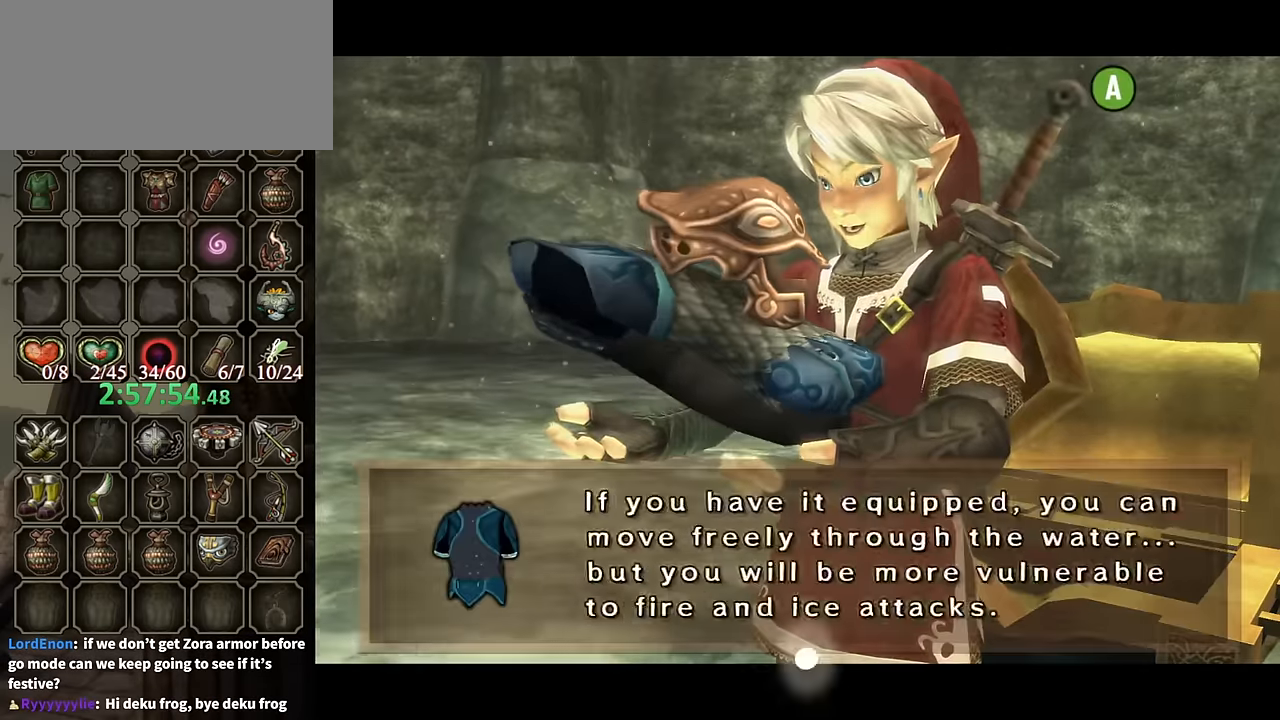
{"buttons": [], "left_stick": "center", "right_stick": "center", "events": [[200, "B", "up"]]}
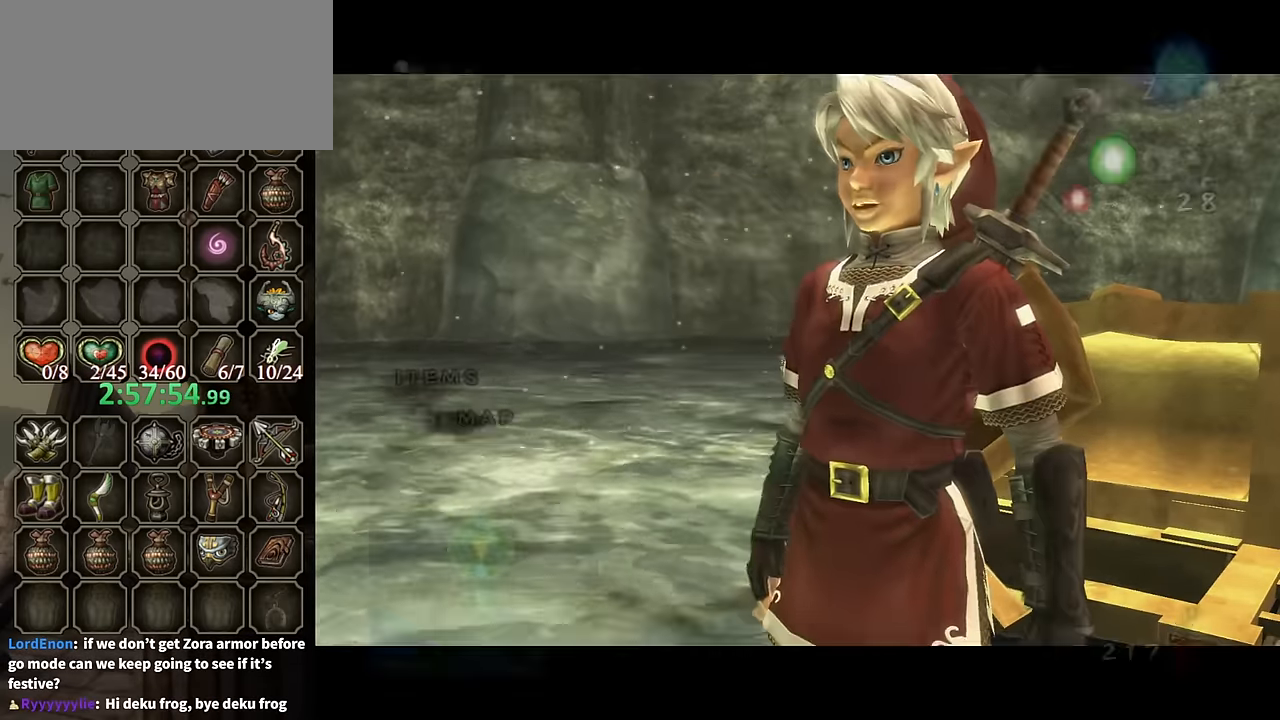
{"buttons": [], "left_stick": "center", "right_stick": "center", "events": []}
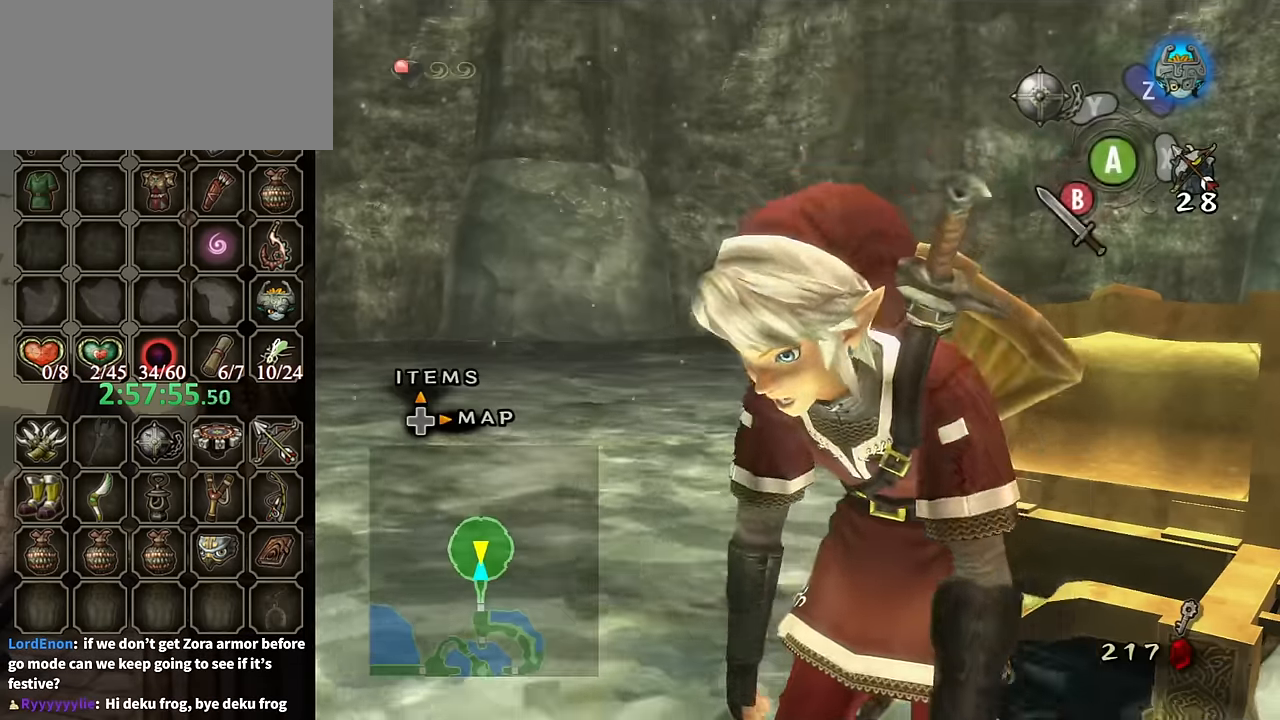
{"buttons": [], "left_stick": "center", "right_stick": "center", "events": [[267, "START", "down"], [367, "START", "up"]]}
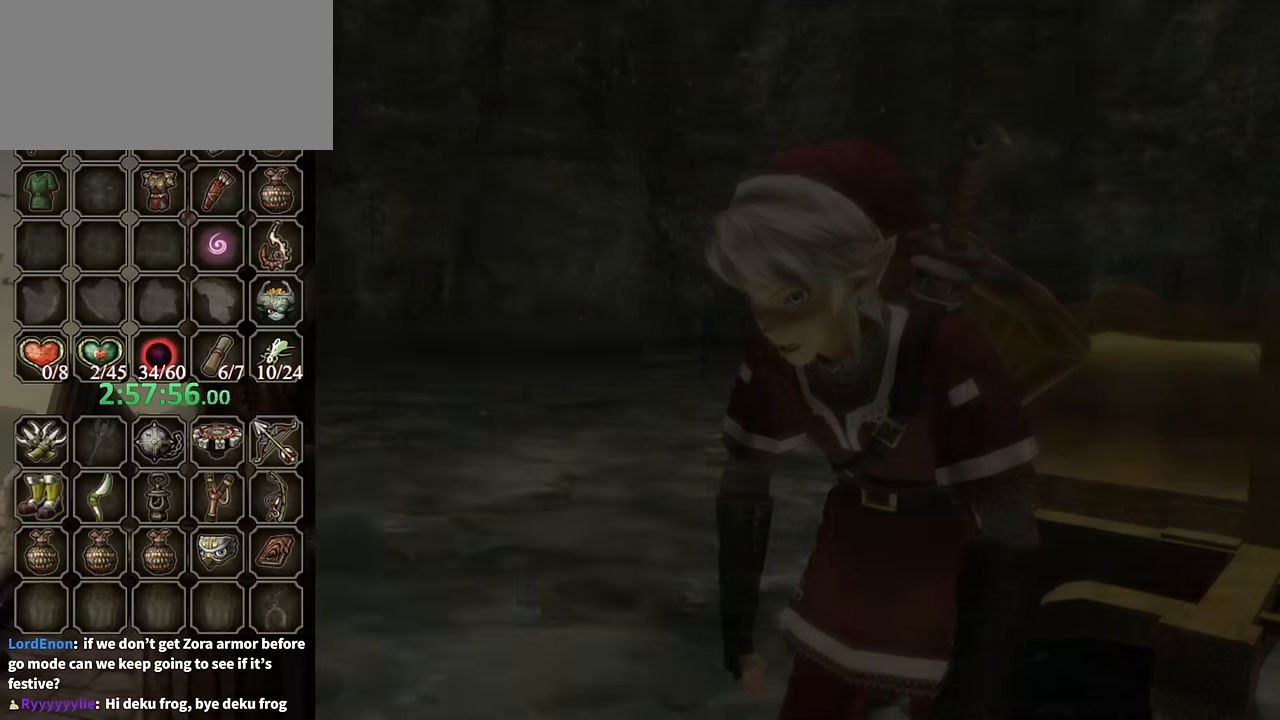
{"buttons": [], "left_stick": "center", "right_stick": "center", "events": []}
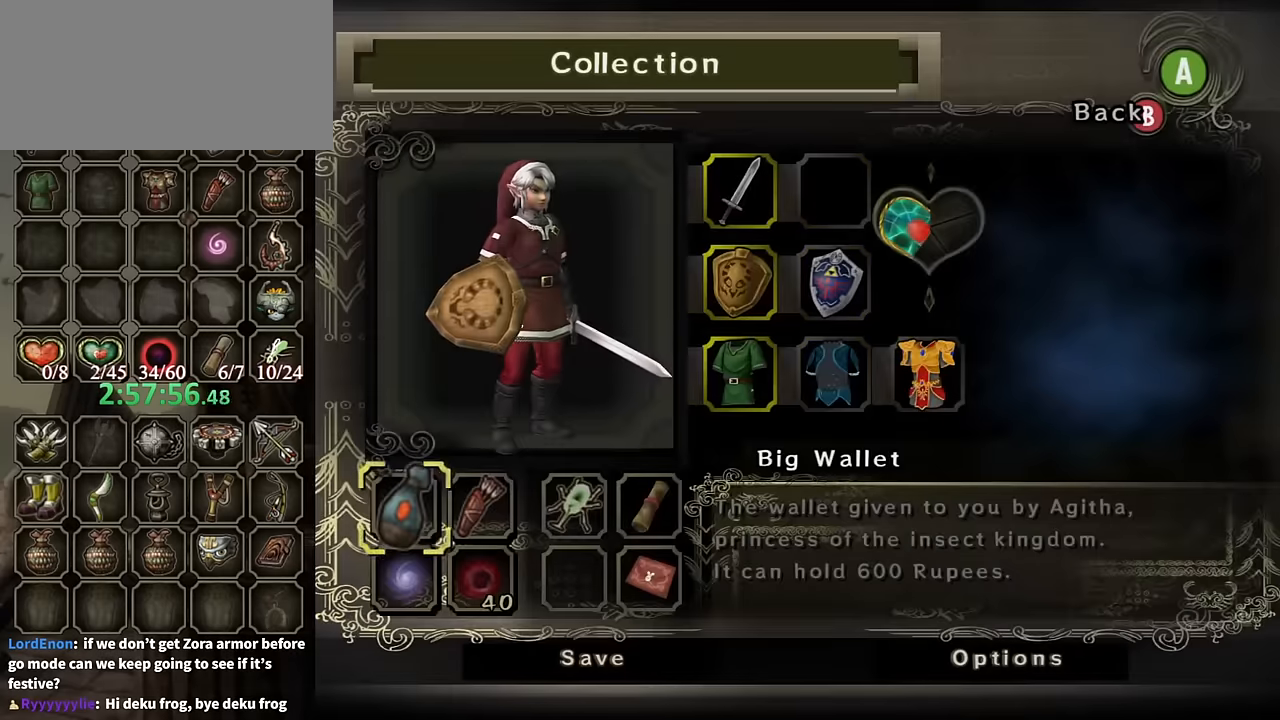
{"buttons": [], "left_stick": "right", "right_stick": "center", "events": [[267, "left_stick", "up-right"], [467, "left_stick", "right"]]}
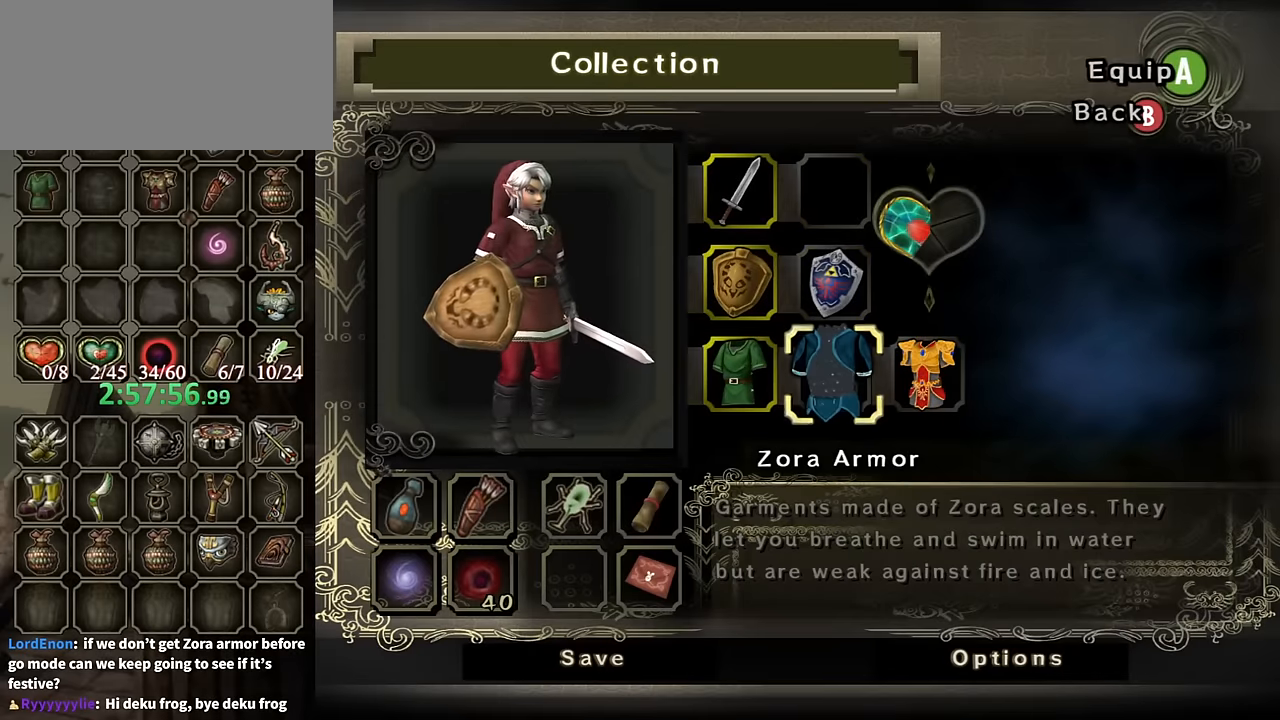
{"buttons": [], "left_stick": "center", "right_stick": "center", "events": [[67, "left_stick", "center"], [367, "A", "down"], [434, "A", "up"]]}
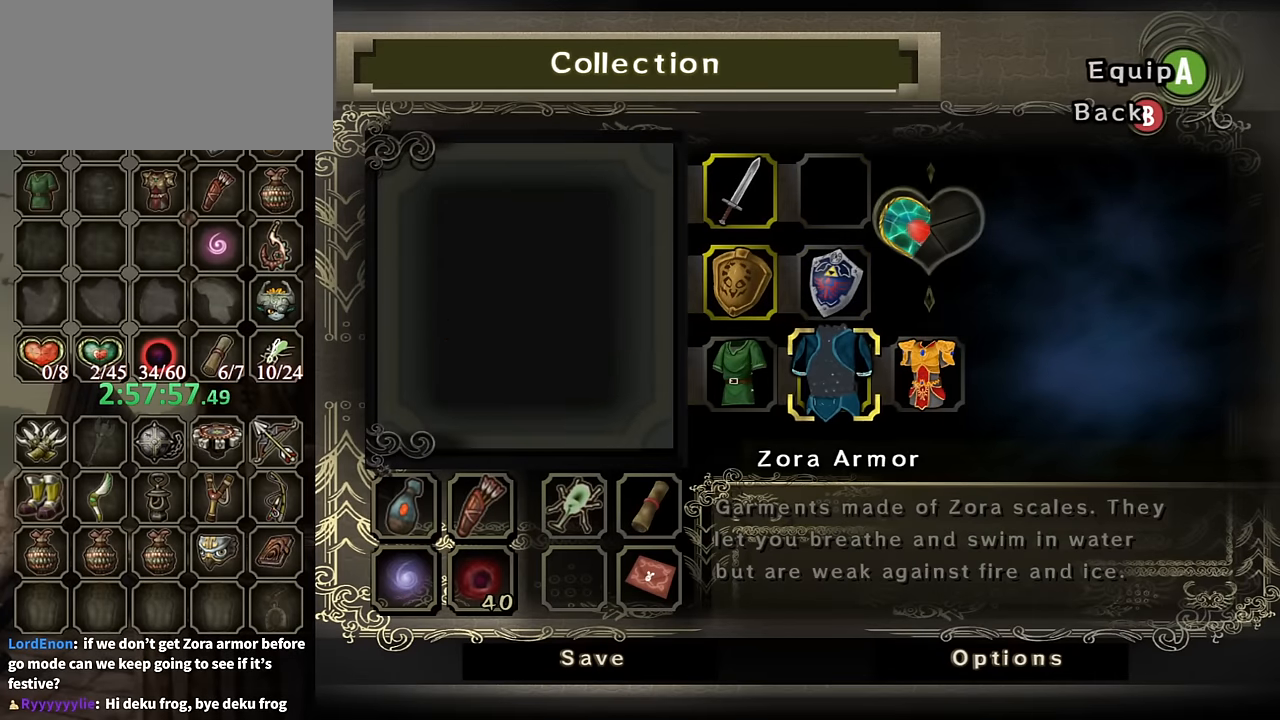
{"buttons": ["B"], "left_stick": "center", "right_stick": "center", "events": [[500, "B", "down"]]}
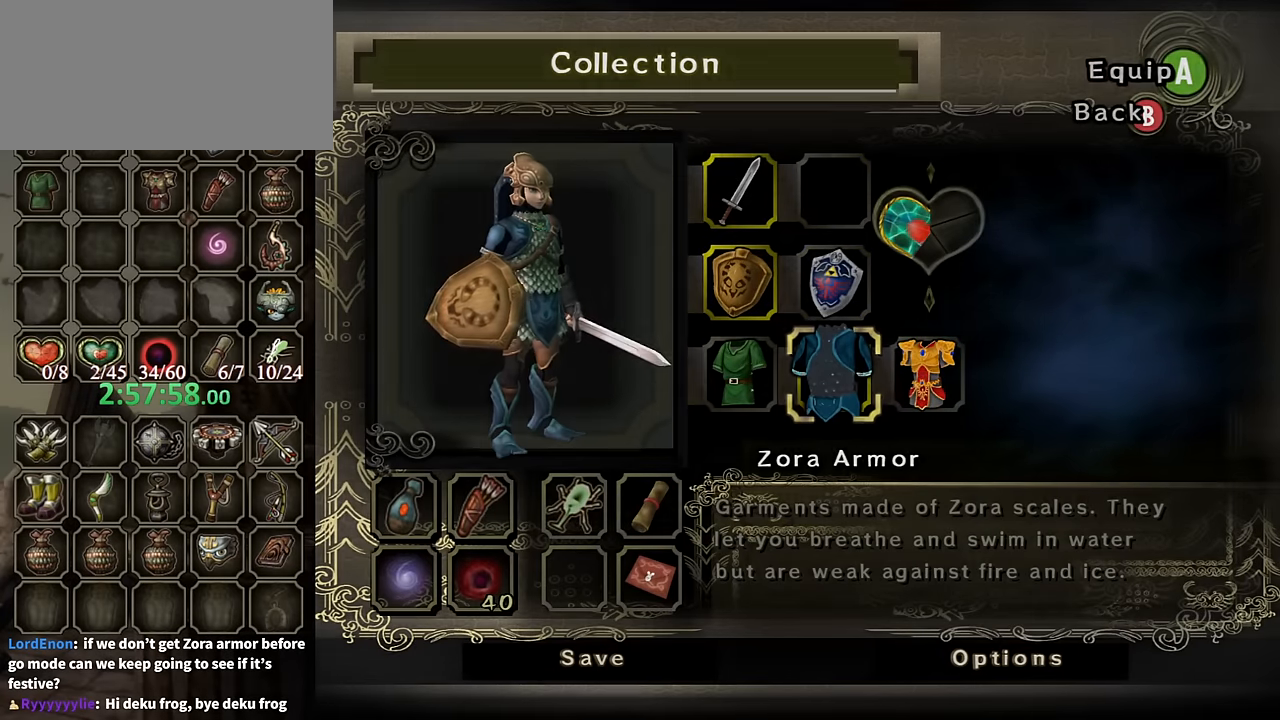
{"buttons": [], "left_stick": "center", "right_stick": "center", "events": [[100, "B", "up"]]}
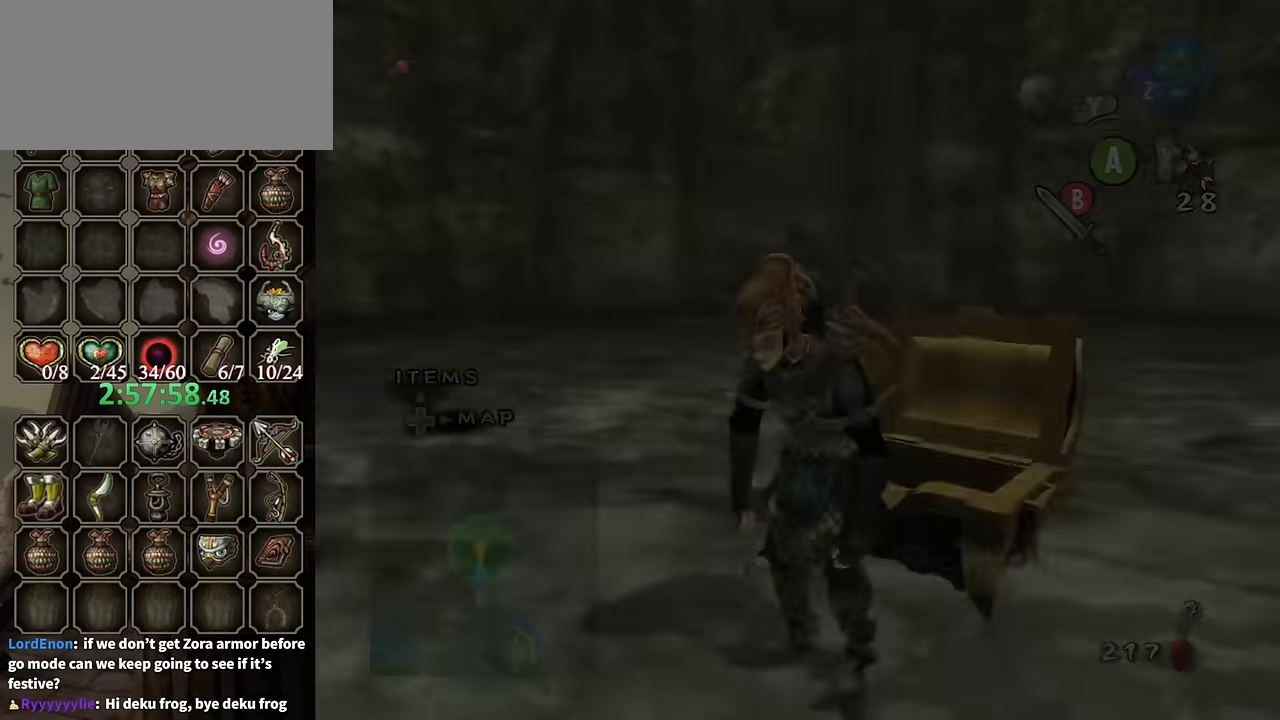
{"buttons": [], "left_stick": "center", "right_stick": "right", "events": [[34, "right_stick", "right"]]}
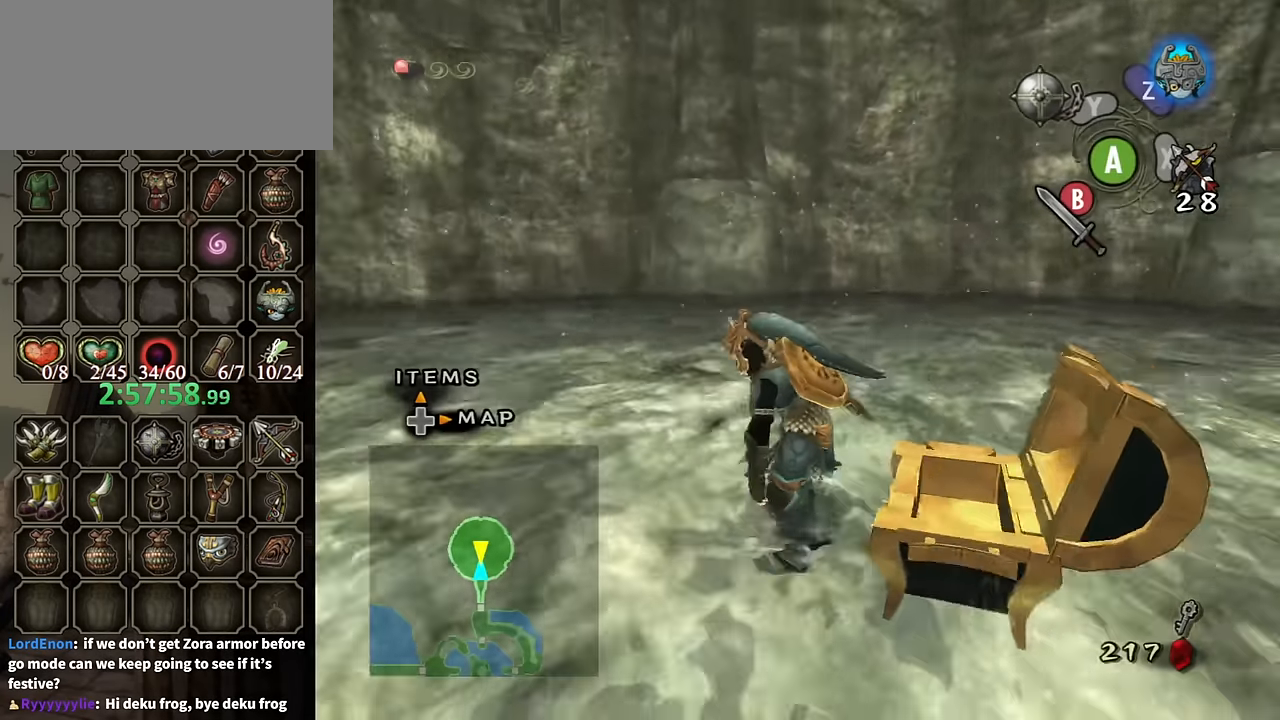
{"buttons": [], "left_stick": "center", "right_stick": "center", "events": [[400, "right_stick", "center"]]}
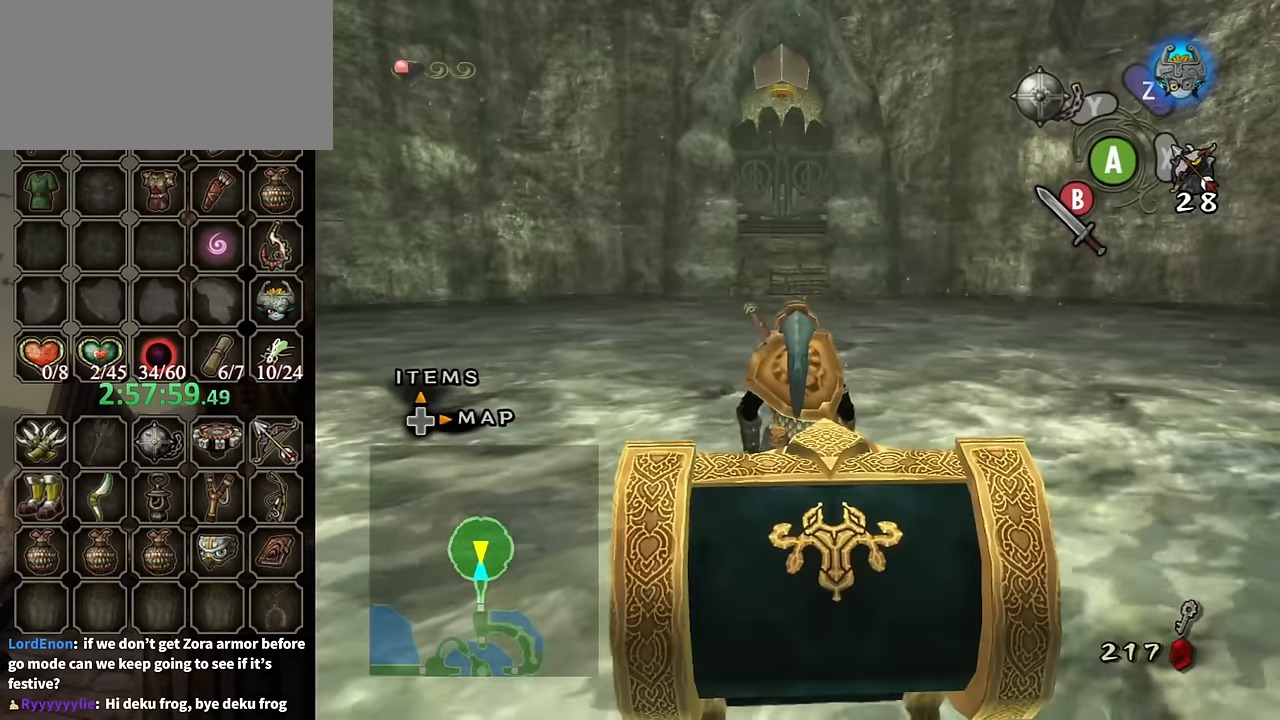
{"buttons": [], "left_stick": "center", "right_stick": "center", "events": [[167, "START", "down"], [234, "START", "up"]]}
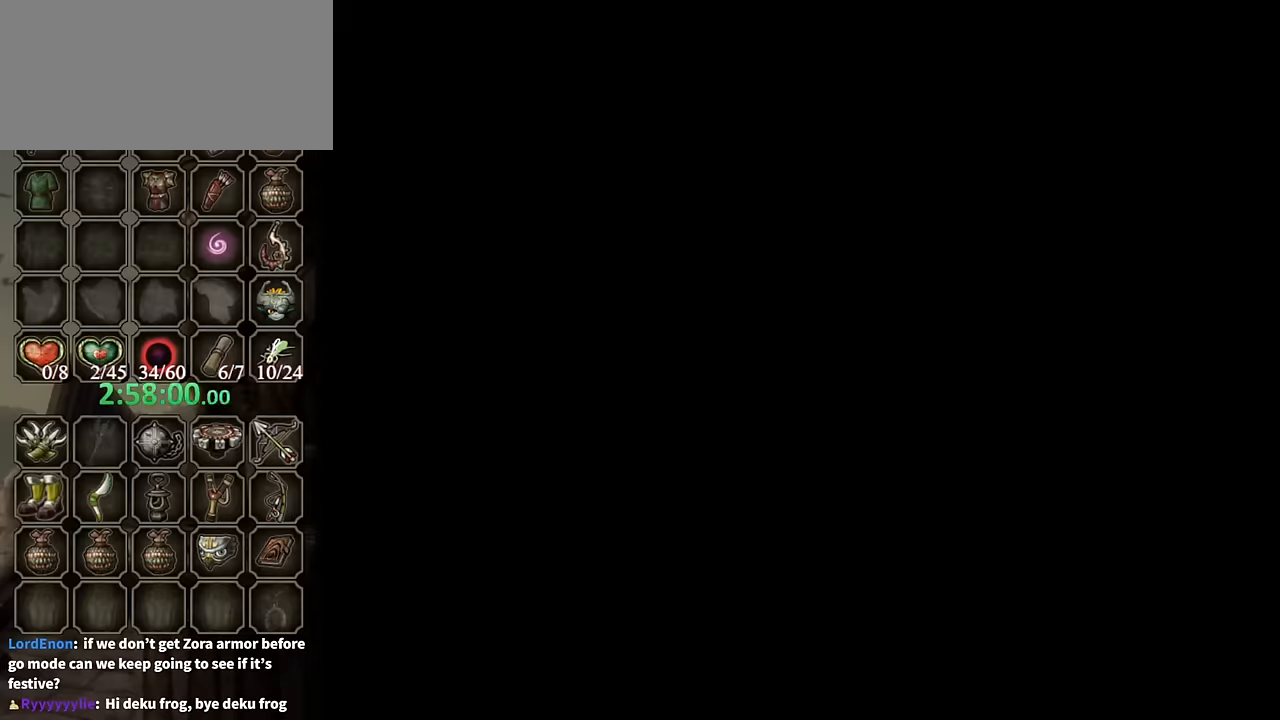
{"buttons": [], "left_stick": "left", "right_stick": "center", "events": [[367, "left_stick", "left"]]}
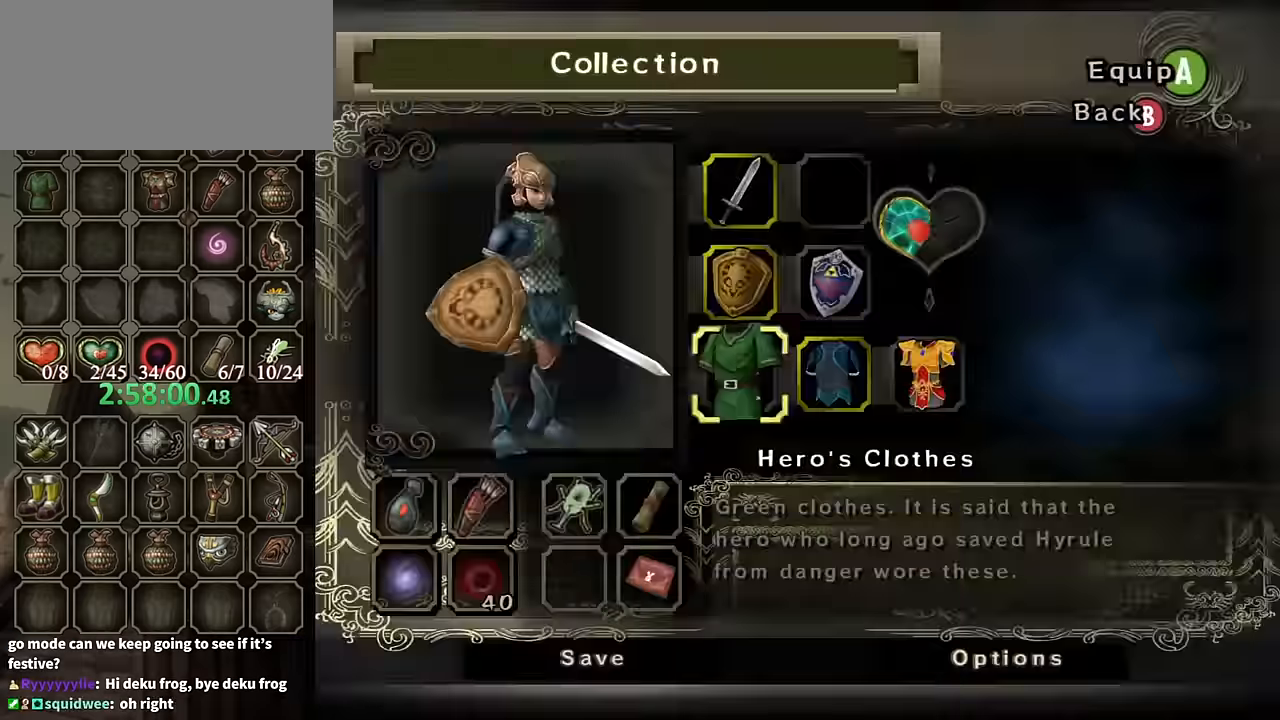
{"buttons": ["B"], "left_stick": "center", "right_stick": "center", "events": [[34, "left_stick", "center"], [67, "A", "down"], [200, "A", "up"], [400, "B", "down"]]}
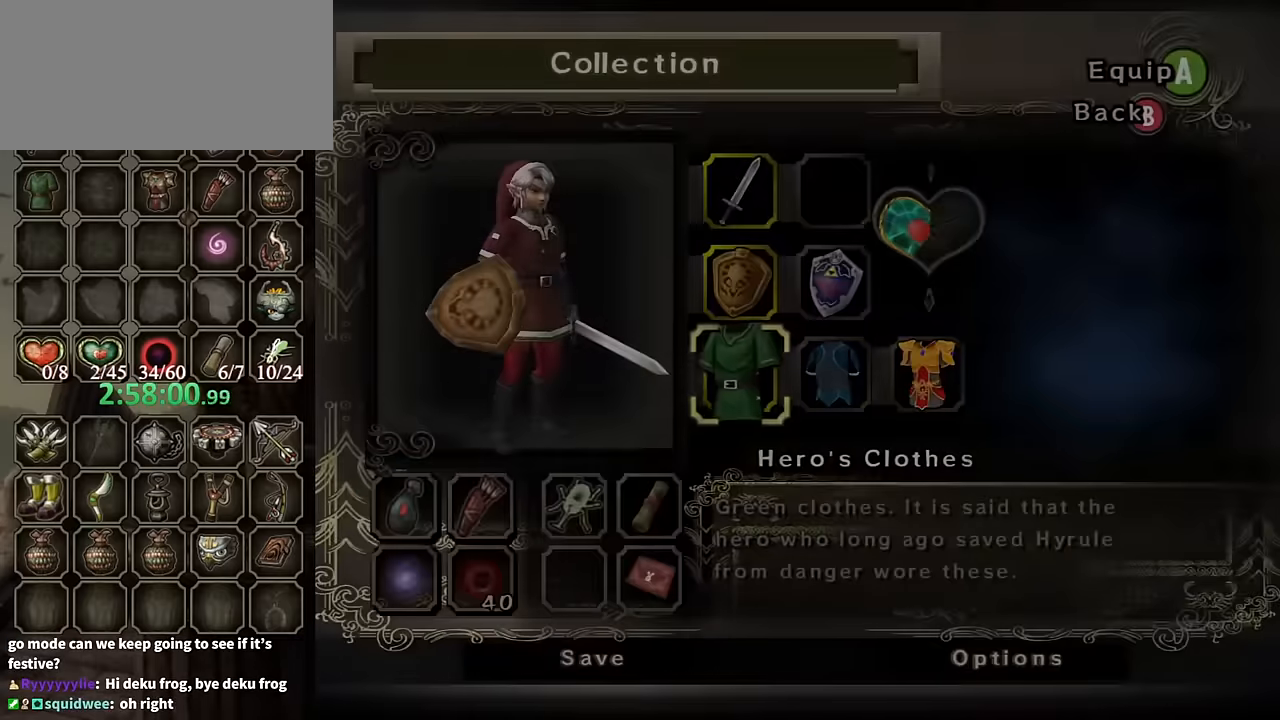
{"buttons": [], "left_stick": "up", "right_stick": "center", "events": [[34, "B", "up"], [67, "B", "down"], [134, "B", "up"], [200, "B", "down"], [334, "B", "up"], [367, "left_stick", "up"]]}
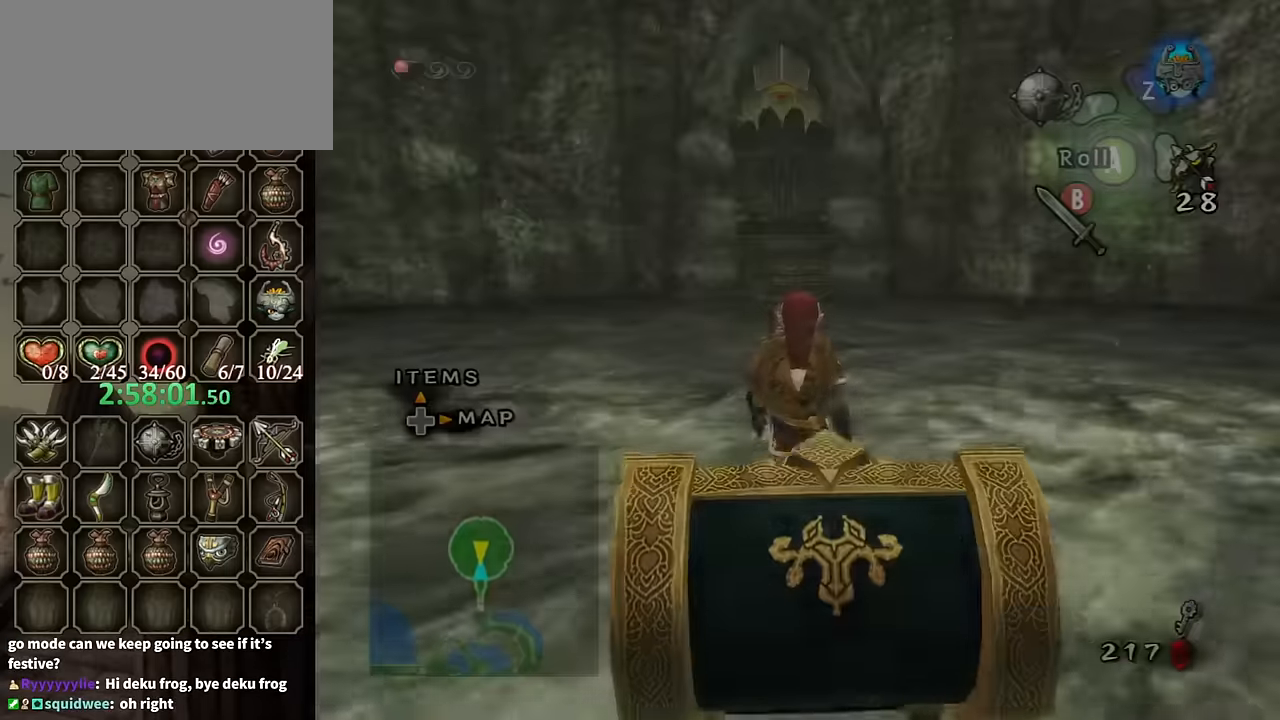
{"buttons": [], "left_stick": "up", "right_stick": "center", "events": [[367, "A", "down"], [467, "A", "up"]]}
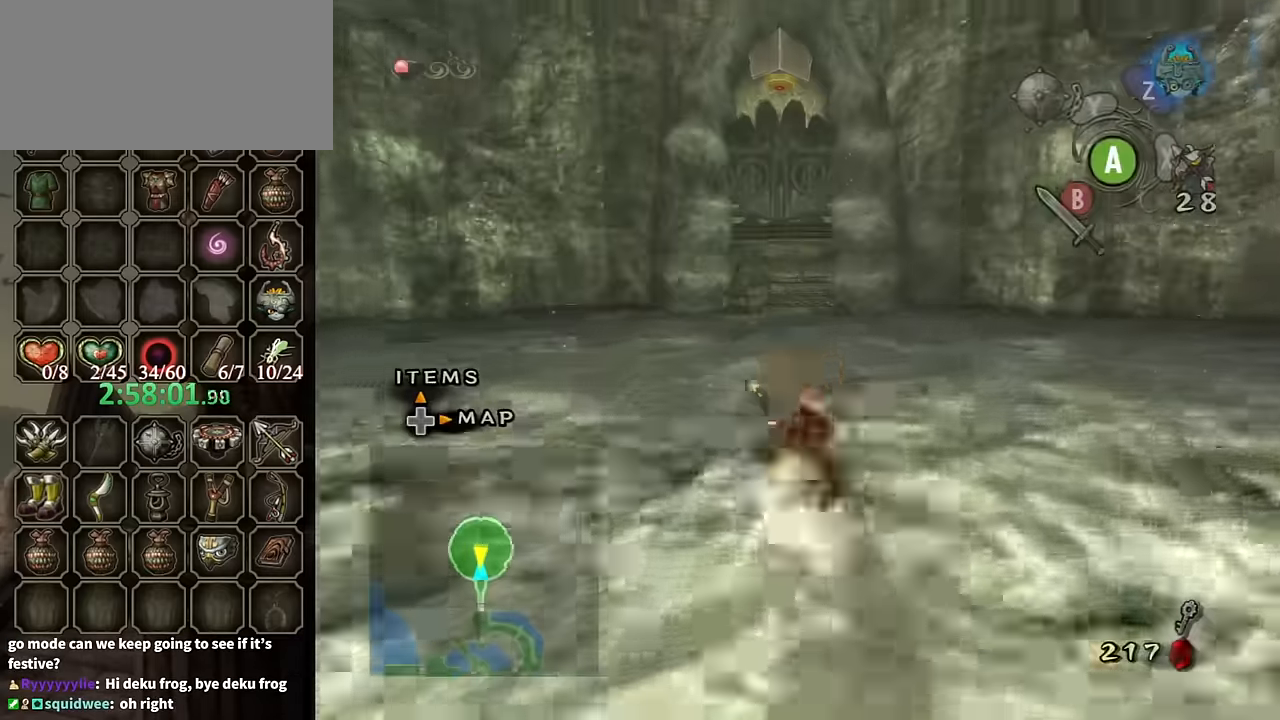
{"buttons": [], "left_stick": "up", "right_stick": "center", "events": []}
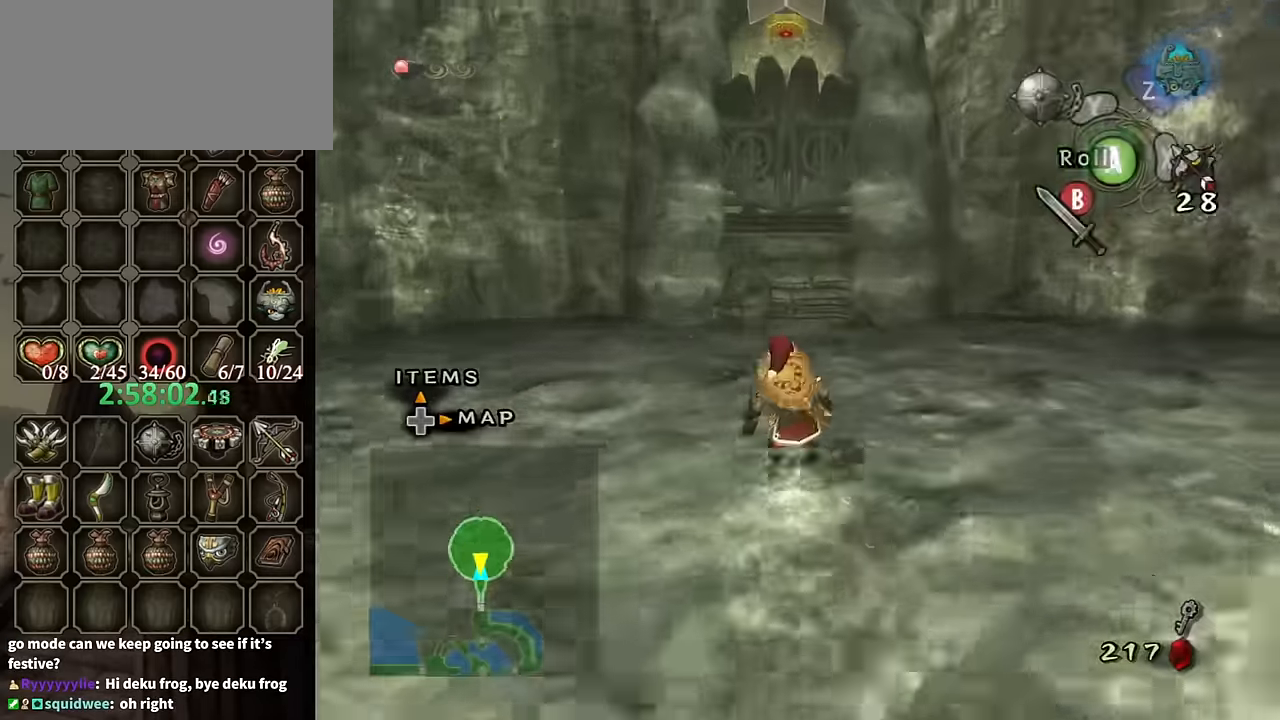
{"buttons": [], "left_stick": "center", "right_stick": "center", "events": [[67, "A", "down"], [134, "A", "up"], [167, "A", "down"], [234, "A", "up"], [267, "left_stick", "center"], [400, "DPAD_UP", "down"], [467, "DPAD_UP", "up"]]}